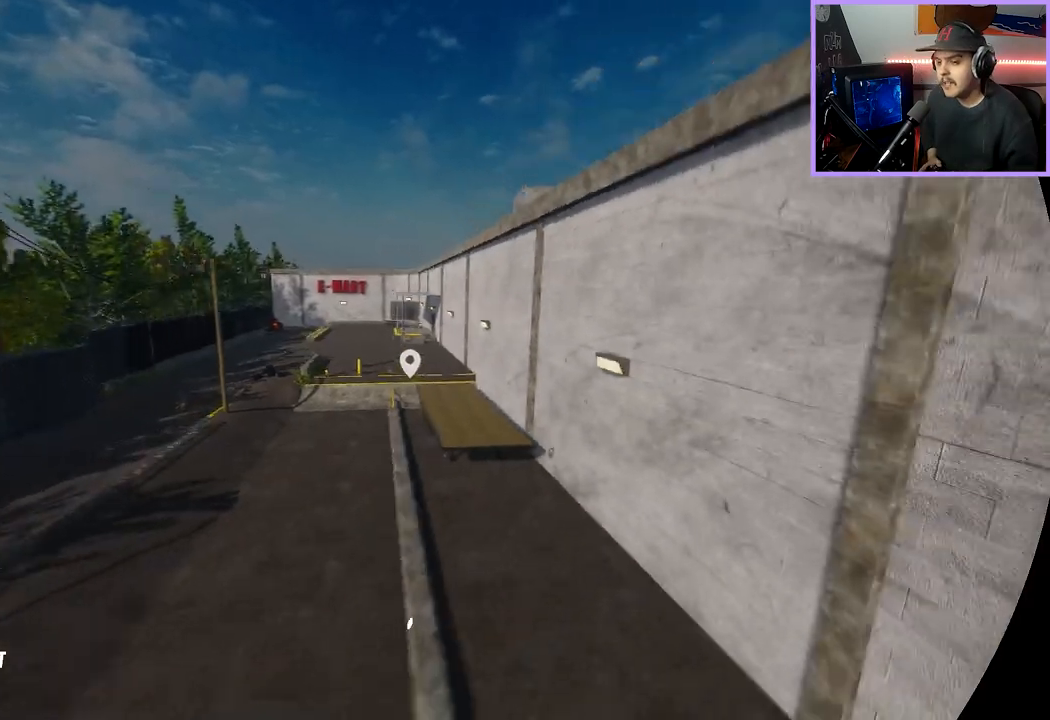
Gameplay with a controller (Xbox layout); each line is a JSON object with the inputs held at the frame after it. "events" lists button and stick changes between this image and that frame as [ms after this image, input, new state], when the widget could be followed in between.
{"buttons": [], "left_stick": "up-left", "right_stick": "right", "events": [[83, "left_stick", "up-left"], [317, "right_stick", "right"], [417, "R2", "up"]]}
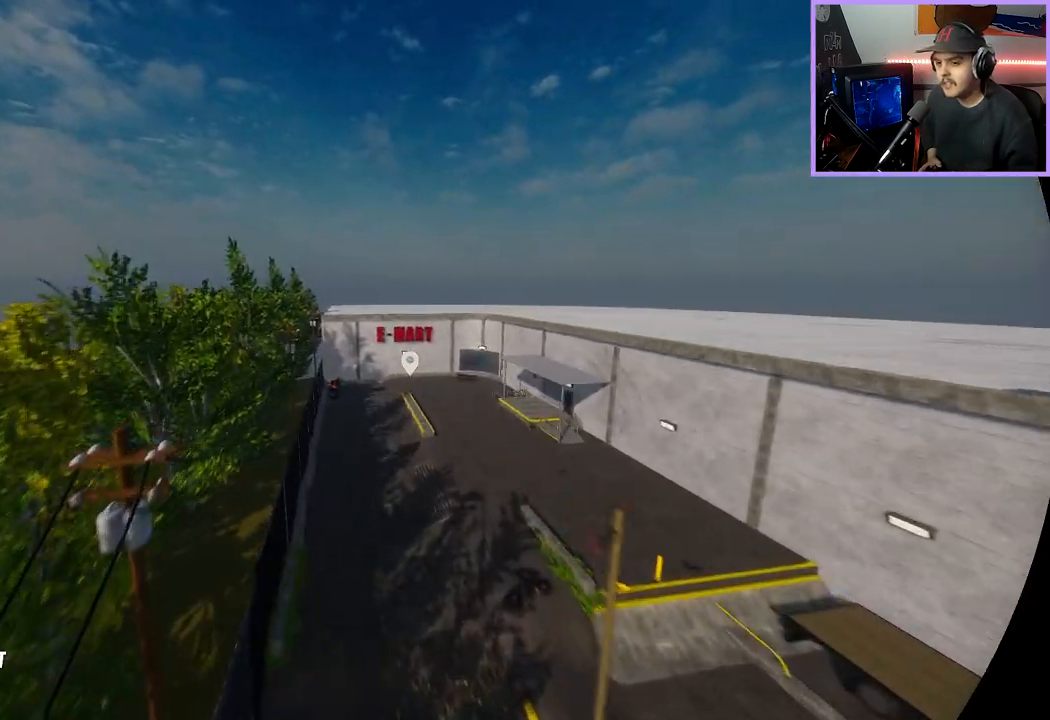
{"buttons": ["L2"], "left_stick": "right", "right_stick": "right"}
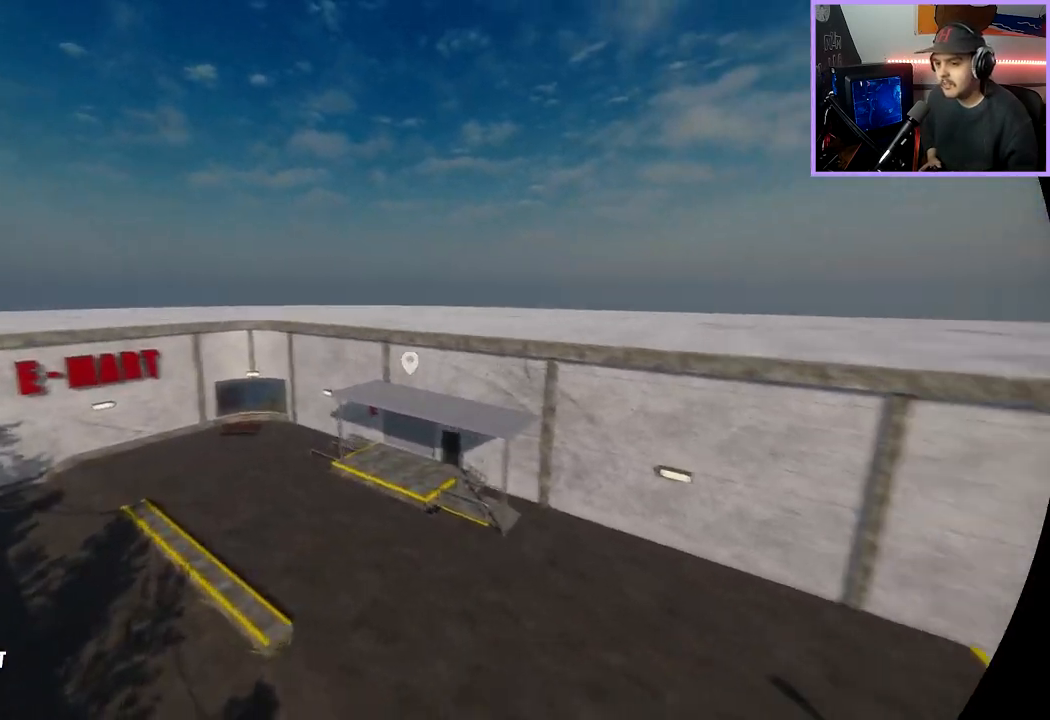
{"buttons": ["R2"], "left_stick": "down-right", "right_stick": "right", "events": [[67, "left_stick", "down-right"], [117, "L2", "up"], [483, "R2", "down"]]}
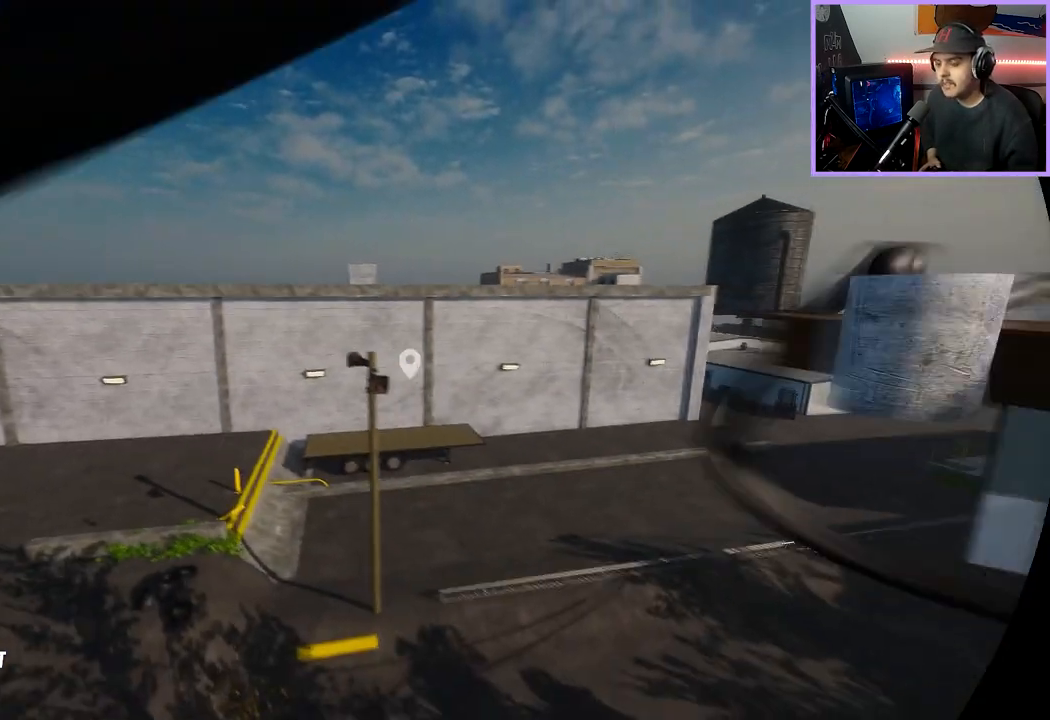
{"buttons": ["L2"], "left_stick": "down-left", "right_stick": "right", "events": [[67, "left_stick", "up-right"], [167, "left_stick", "up"], [233, "R2", "up"], [317, "left_stick", "center"], [367, "L2", "down"], [450, "left_stick", "down-left"]]}
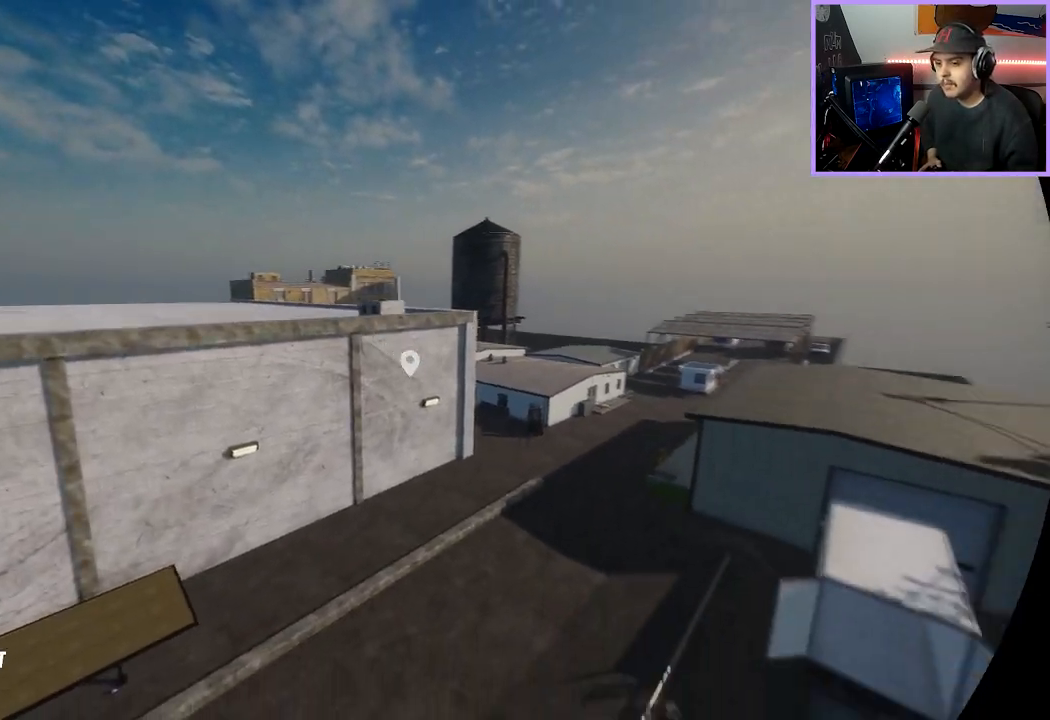
{"buttons": ["L2"], "left_stick": "up-left", "right_stick": "right", "events": [[167, "right_stick", "center"], [467, "left_stick", "up-left"], [467, "right_stick", "right"]]}
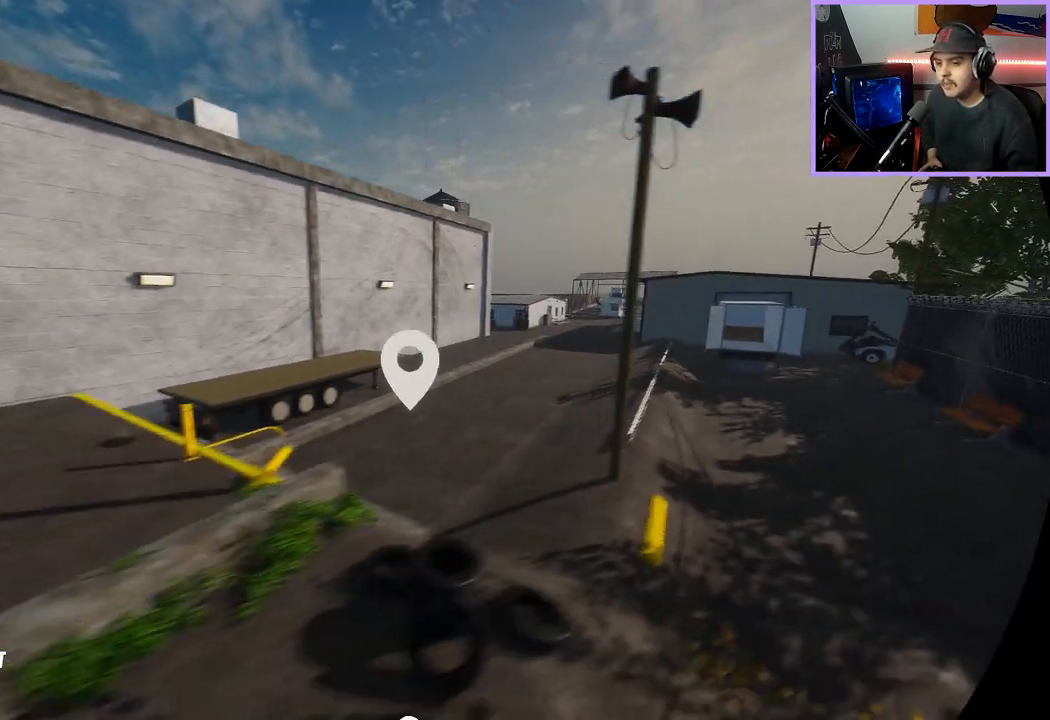
{"buttons": [], "left_stick": "center", "right_stick": "center", "events": [[17, "L2", "up"], [100, "R2", "down"], [183, "left_stick", "up"], [283, "right_stick", "center"], [350, "left_stick", "up-right"], [367, "R2", "up"], [367, "right_stick", "right"], [450, "left_stick", "center"], [450, "right_stick", "center"]]}
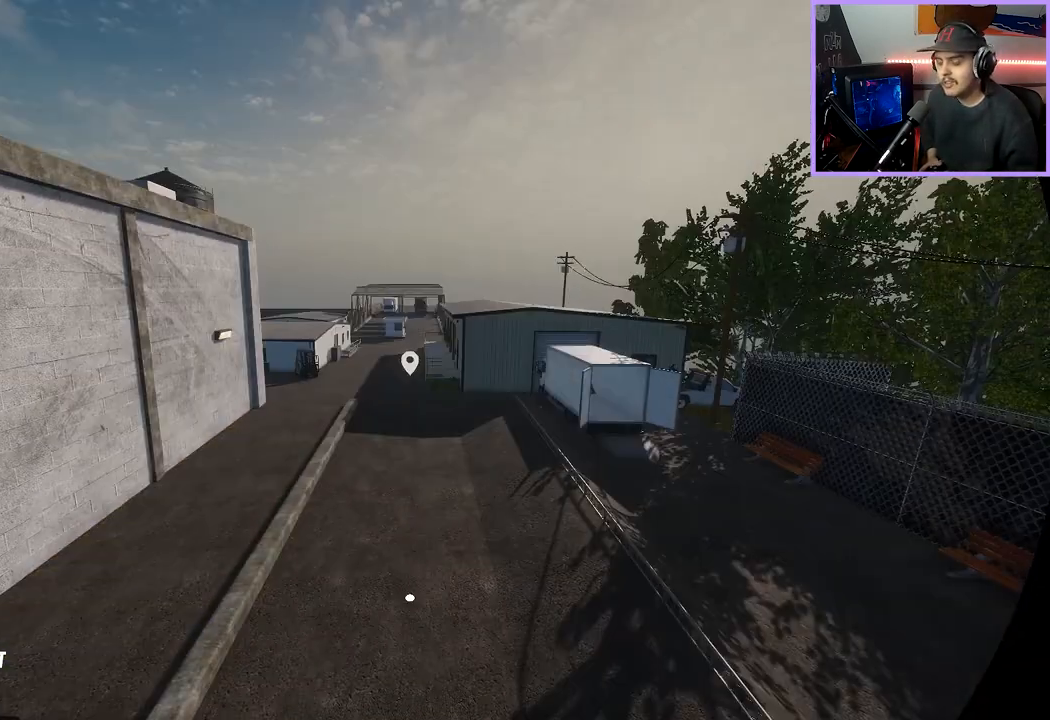
{"buttons": ["L2"], "left_stick": "up", "right_stick": "center", "events": [[17, "left_stick", "down-right"], [133, "left_stick", "right"], [250, "left_stick", "up-right"], [267, "L2", "down"], [483, "left_stick", "up"]]}
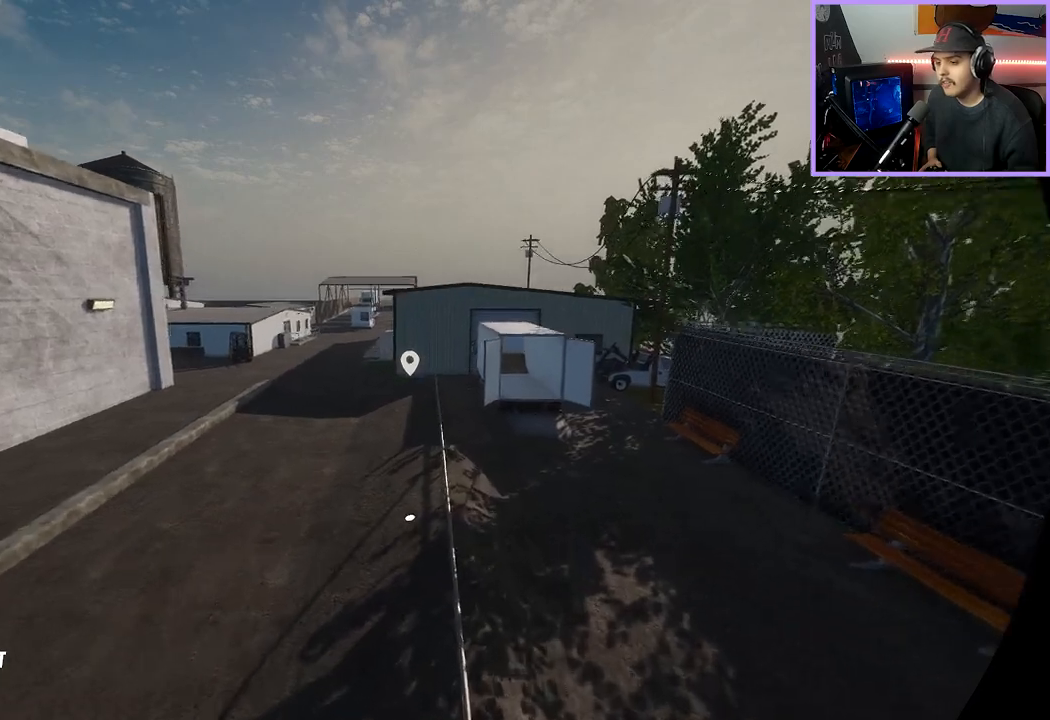
{"buttons": [], "left_stick": "up-left", "right_stick": "right", "events": [[183, "left_stick", "up-left"], [183, "right_stick", "right"], [233, "L2", "up"]]}
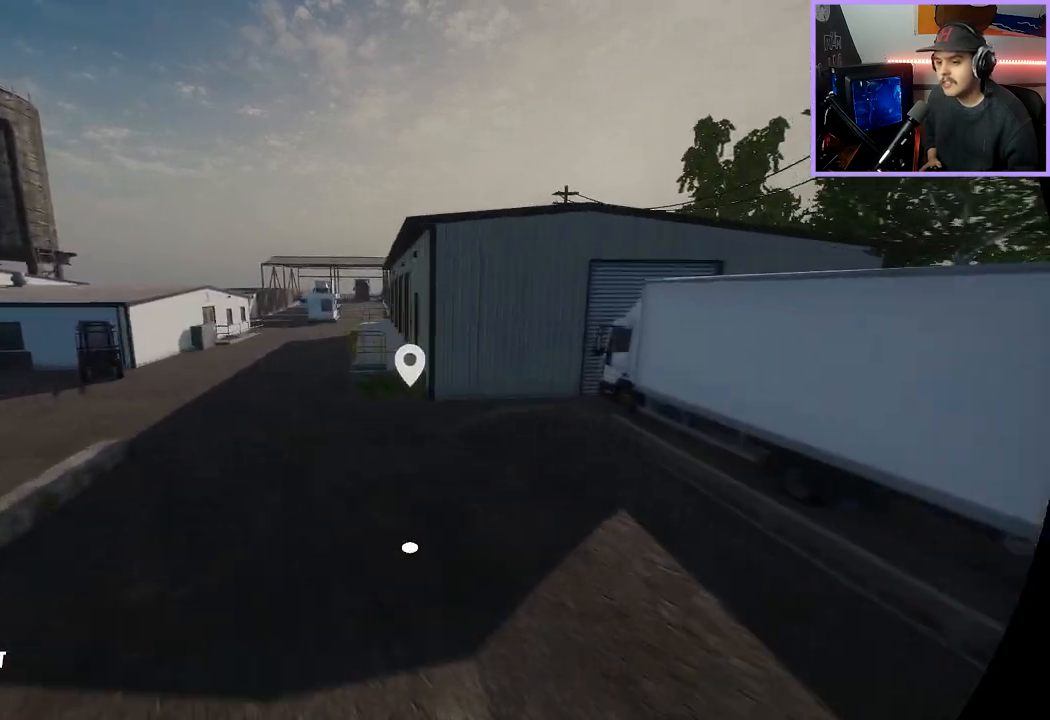
{"buttons": [], "left_stick": "down-right", "right_stick": "right", "events": [[367, "left_stick", "down-right"]]}
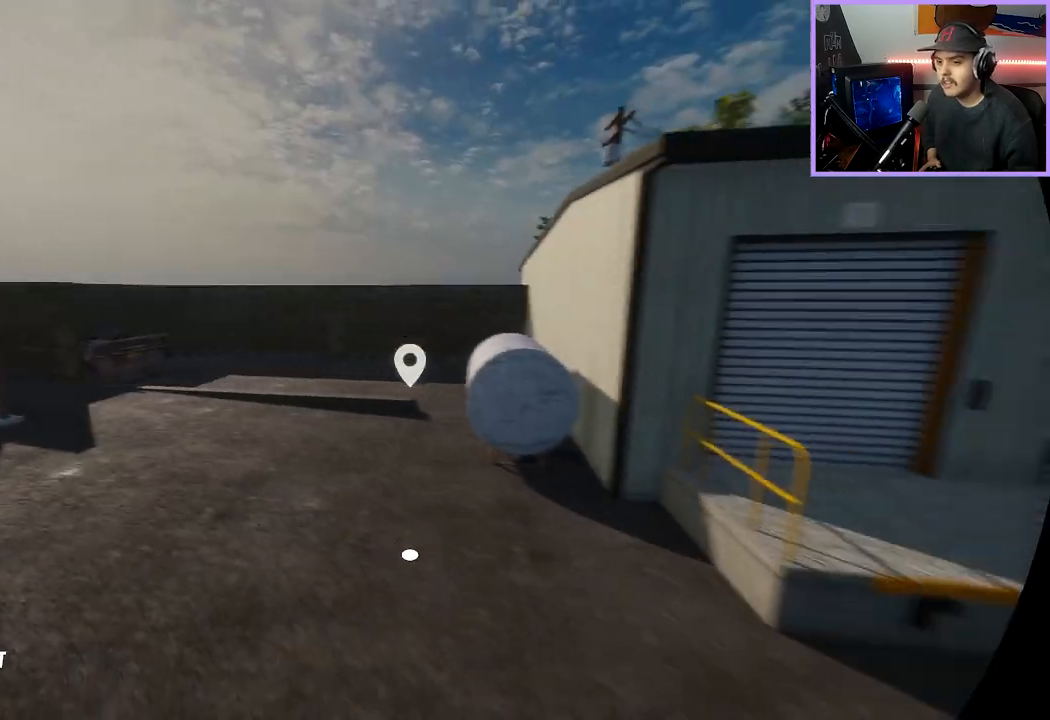
{"buttons": [], "left_stick": "right", "right_stick": "center", "events": [[250, "left_stick", "right"], [300, "right_stick", "center"]]}
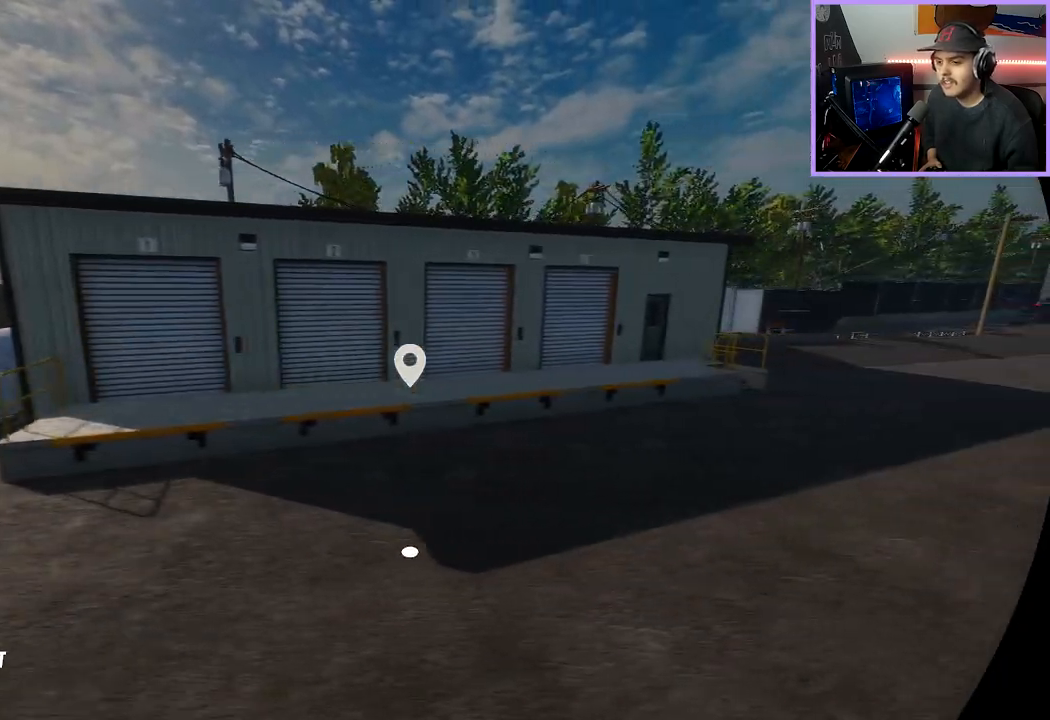
{"buttons": ["L2"], "left_stick": "up-right", "right_stick": "left", "events": [[200, "left_stick", "up-right"], [367, "right_stick", "left"], [467, "L2", "down"]]}
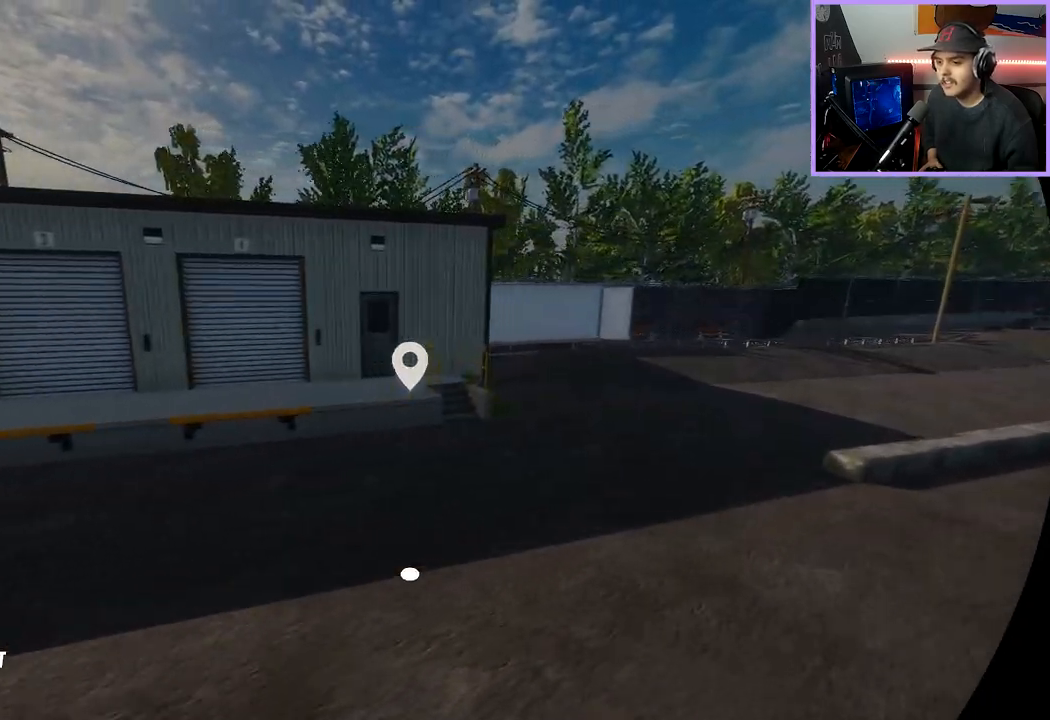
{"buttons": [], "left_stick": "center", "right_stick": "center", "events": [[117, "L2", "up"], [117, "left_stick", "center"], [117, "right_stick", "center"], [200, "right_stick", "left"], [317, "right_stick", "center"]]}
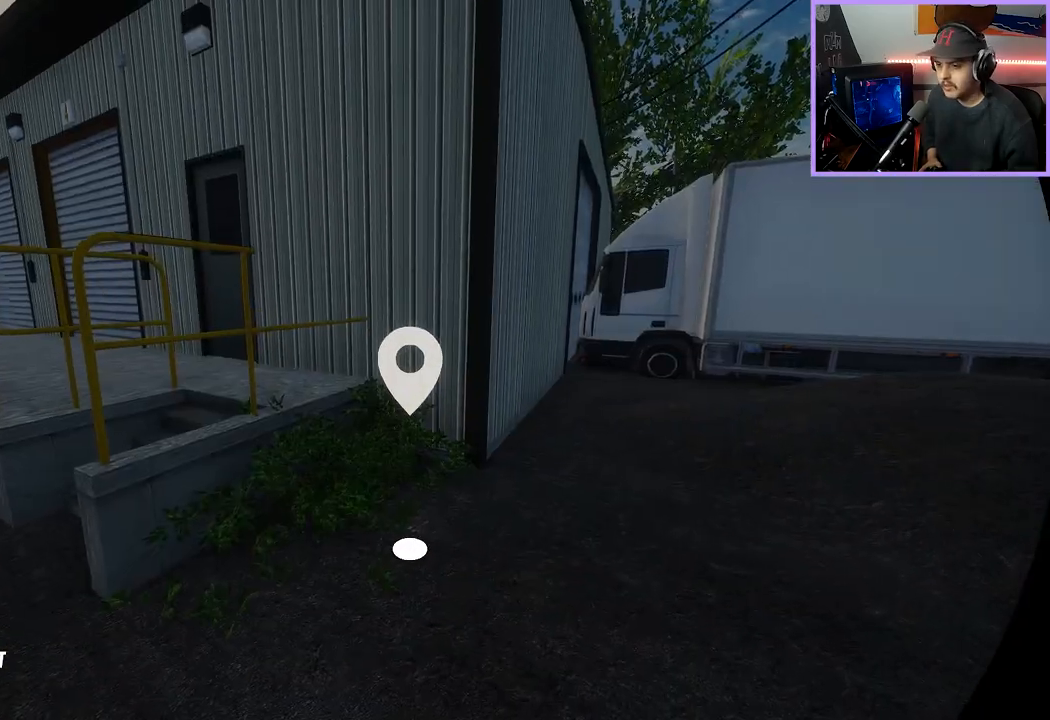
{"buttons": ["R2"], "left_stick": "down-right", "right_stick": "right", "events": [[150, "L2", "down"], [200, "right_stick", "right"], [317, "left_stick", "down-right"], [350, "L2", "up"], [500, "R2", "down"]]}
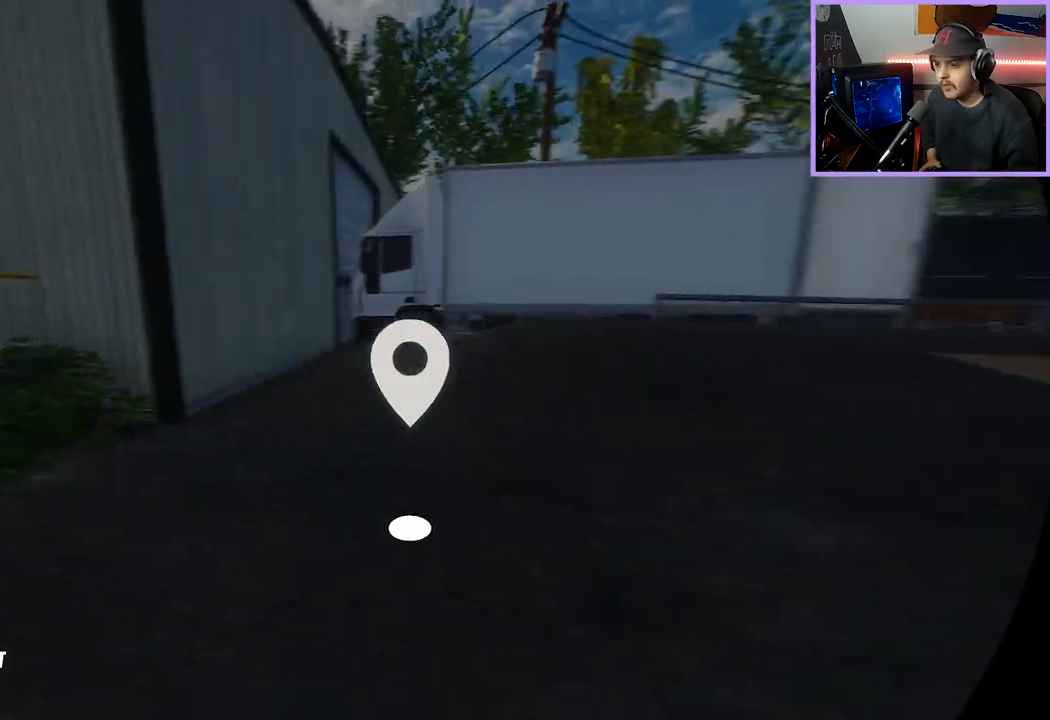
{"buttons": [], "left_stick": "up-right", "right_stick": "right", "events": [[250, "left_stick", "right"], [383, "left_stick", "up-right"], [450, "R2", "up"]]}
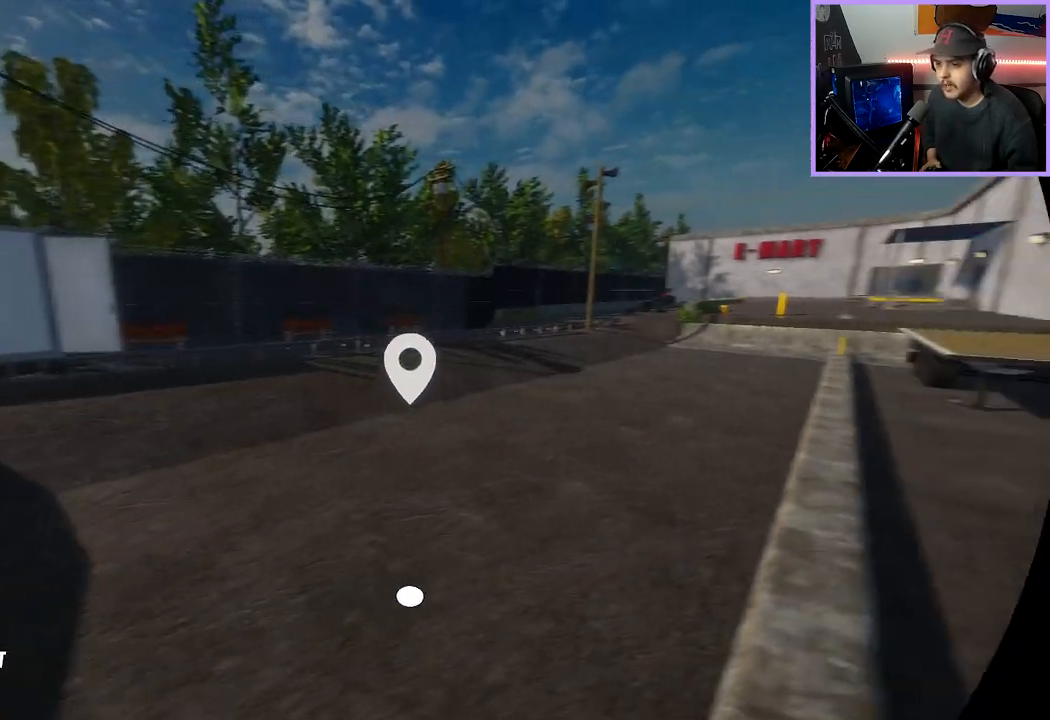
{"buttons": ["R2"], "left_stick": "up-right", "right_stick": "center", "events": [[417, "right_stick", "center"], [467, "R2", "down"]]}
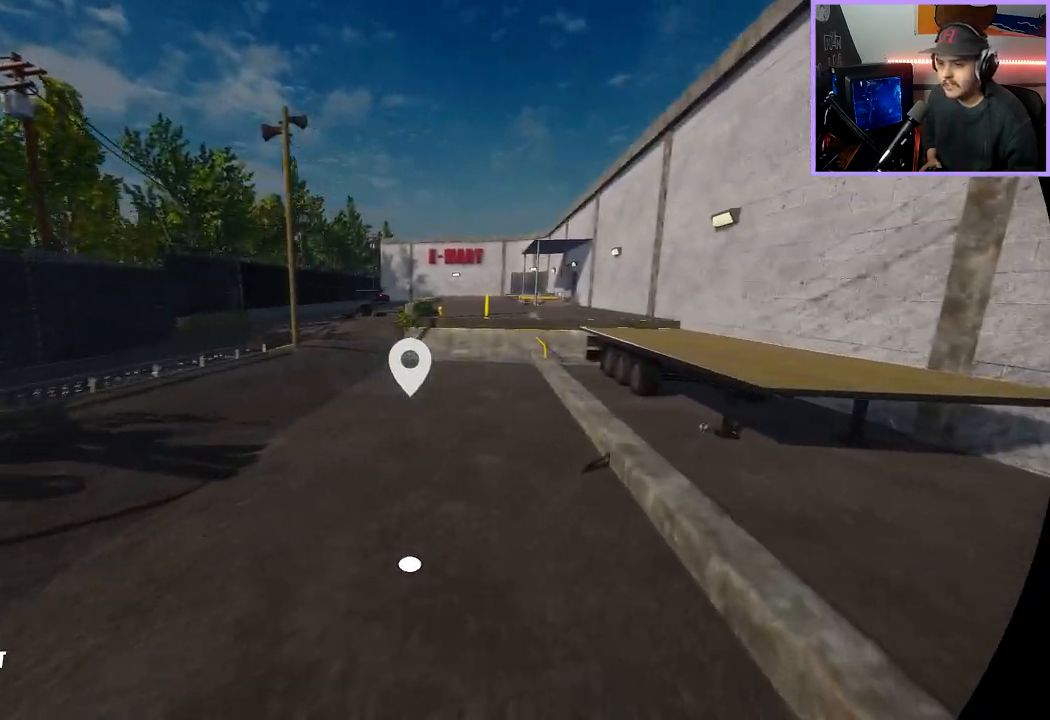
{"buttons": [], "left_stick": "up-right", "right_stick": "right", "events": [[200, "left_stick", "up"], [383, "R2", "up"], [417, "left_stick", "up-right"], [450, "right_stick", "right"]]}
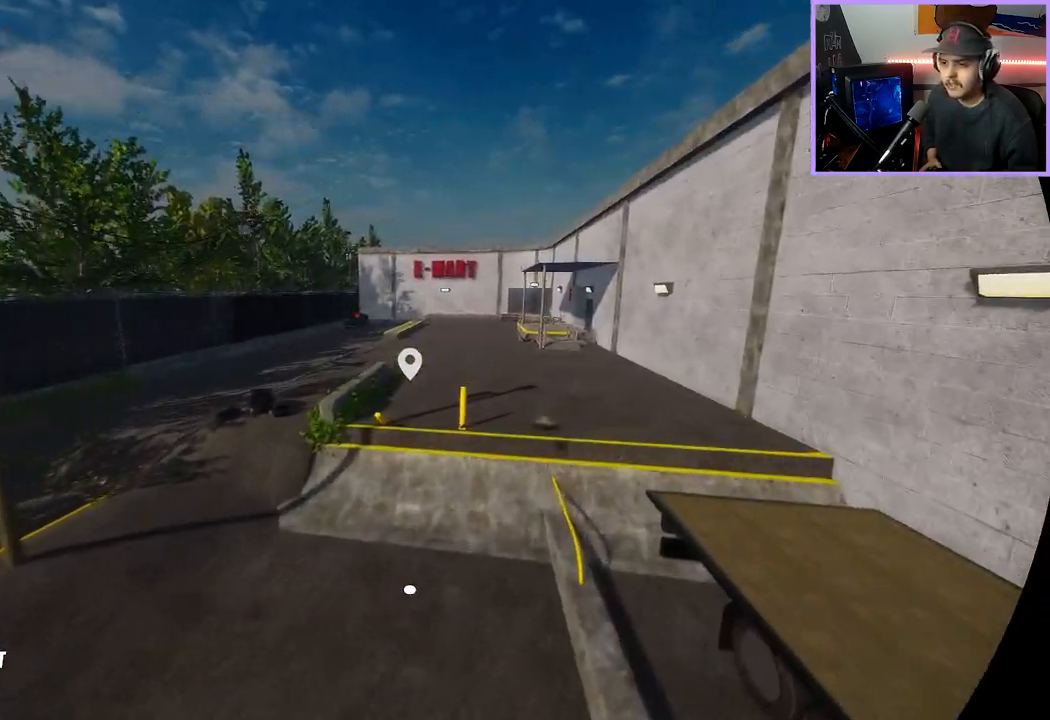
{"buttons": [], "left_stick": "up", "right_stick": "center", "events": [[167, "left_stick", "up"], [200, "right_stick", "center"]]}
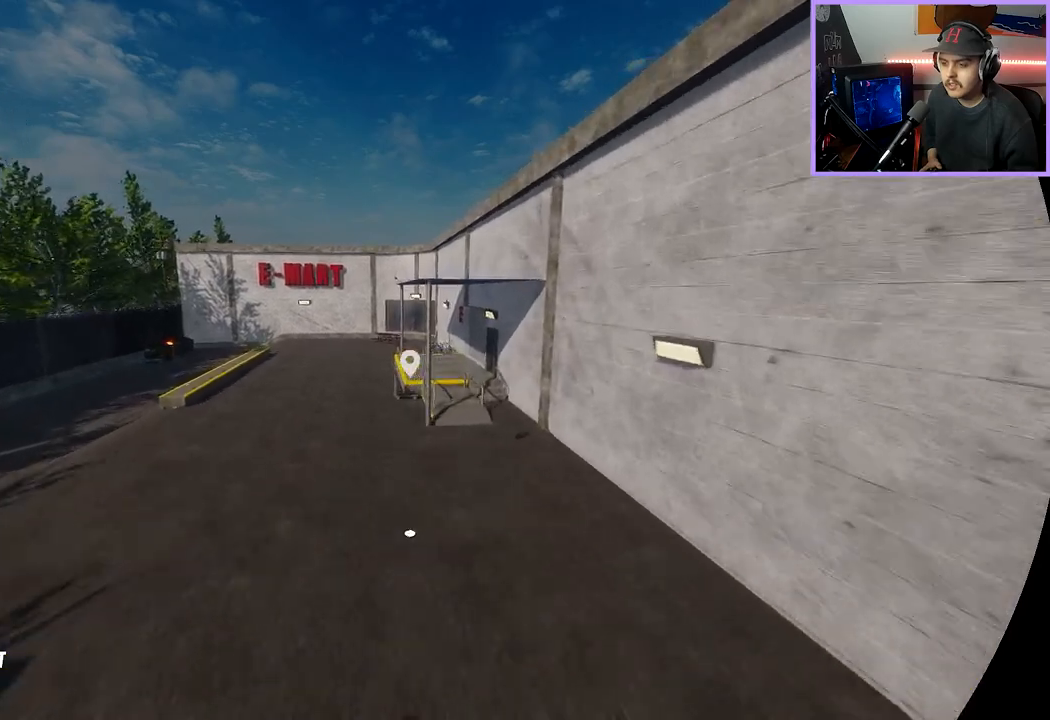
{"buttons": [], "left_stick": "up", "right_stick": "center", "events": [[133, "left_stick", "down-right"], [350, "left_stick", "center"], [400, "left_stick", "up"]]}
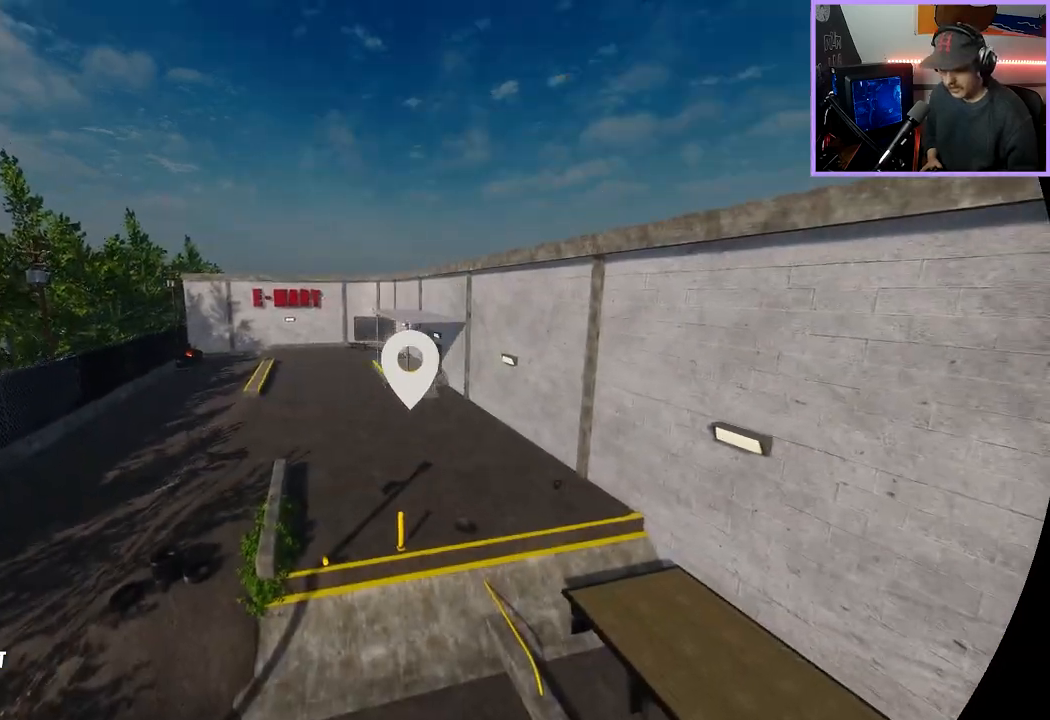
{"buttons": [], "left_stick": "center", "right_stick": "center", "events": [[100, "left_stick", "center"]]}
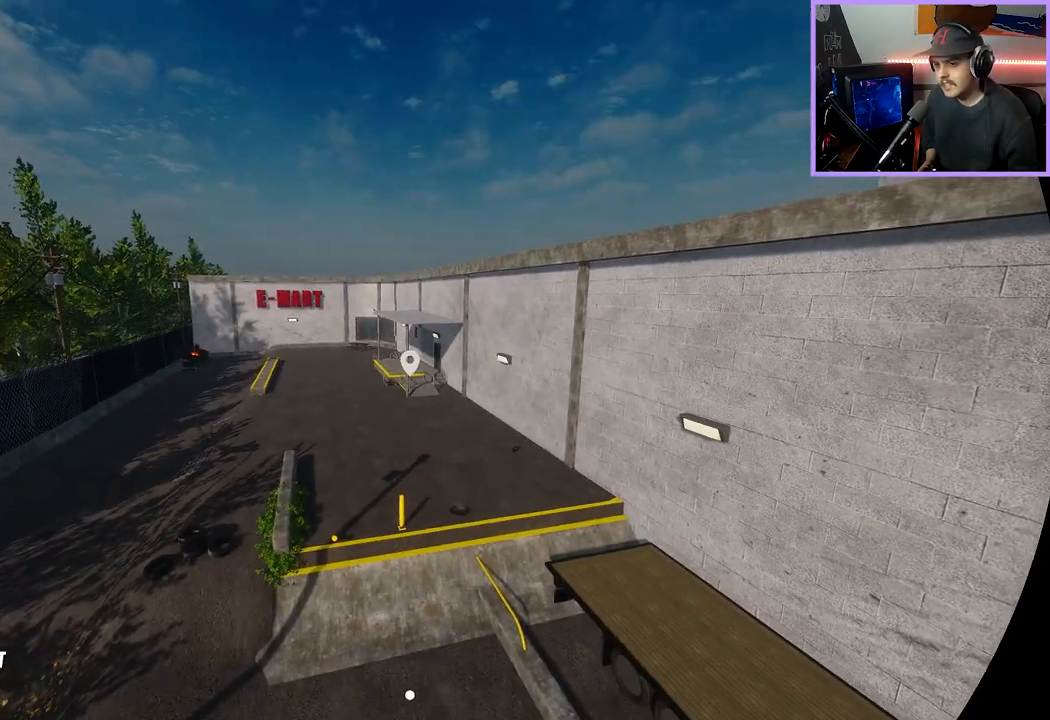
{"buttons": [], "left_stick": "center", "right_stick": "center", "events": []}
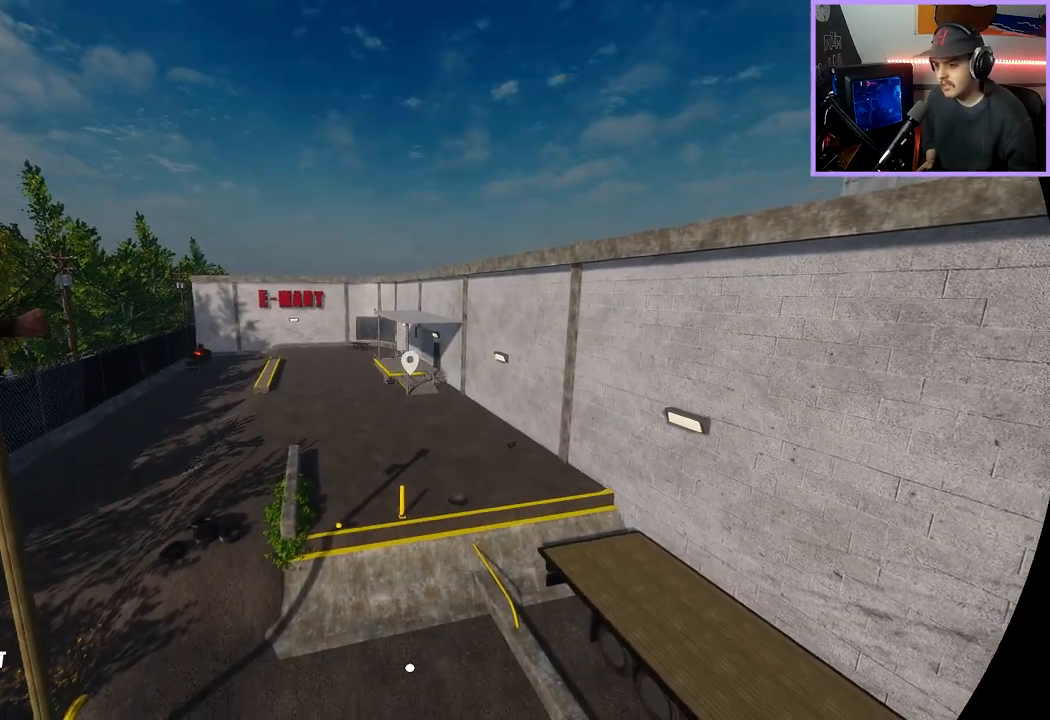
{"buttons": [], "left_stick": "center", "right_stick": "center", "events": [[50, "left_stick", "down"], [250, "left_stick", "center"]]}
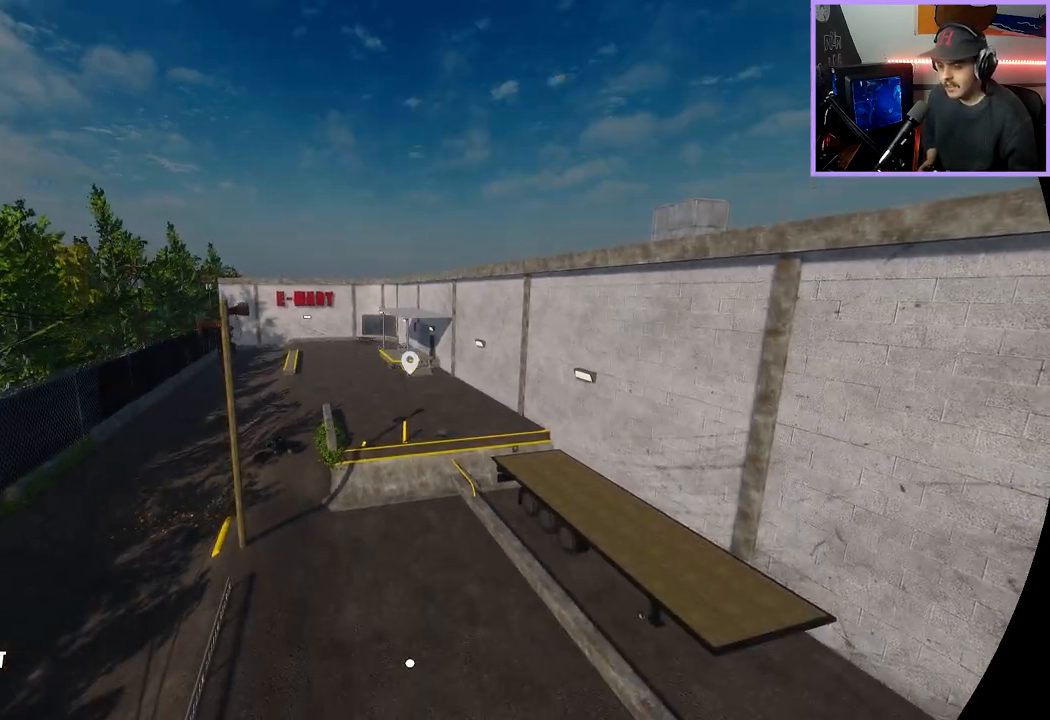
{"buttons": [], "left_stick": "center", "right_stick": "center", "events": []}
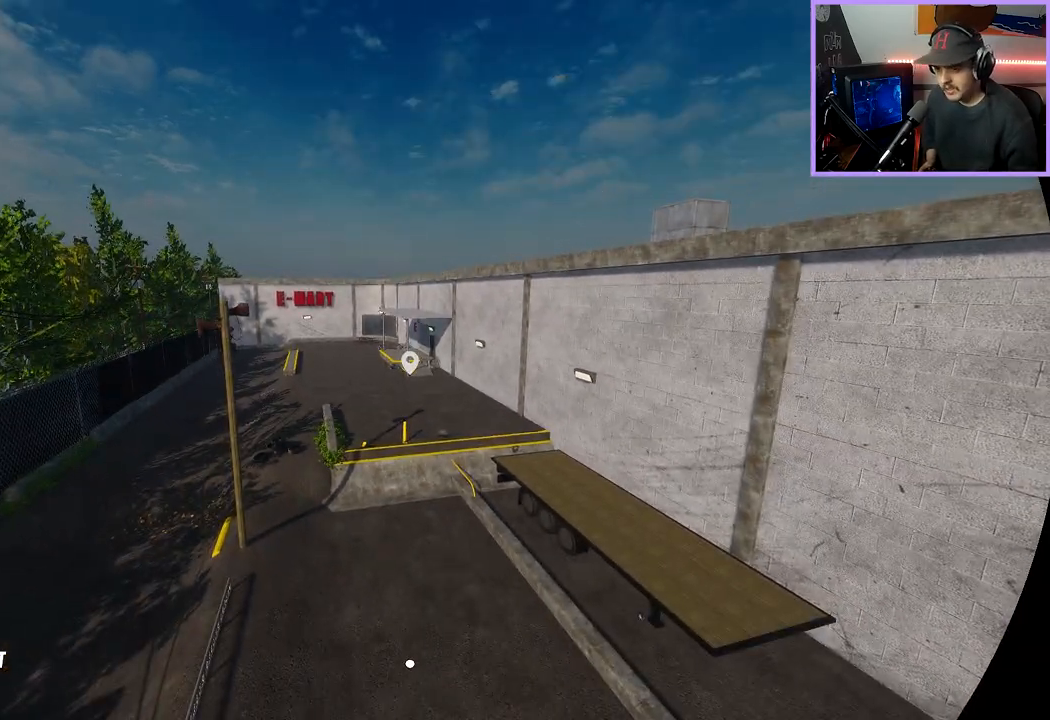
{"buttons": [], "left_stick": "center", "right_stick": "center", "events": [[17, "B", "down"], [133, "B", "up"]]}
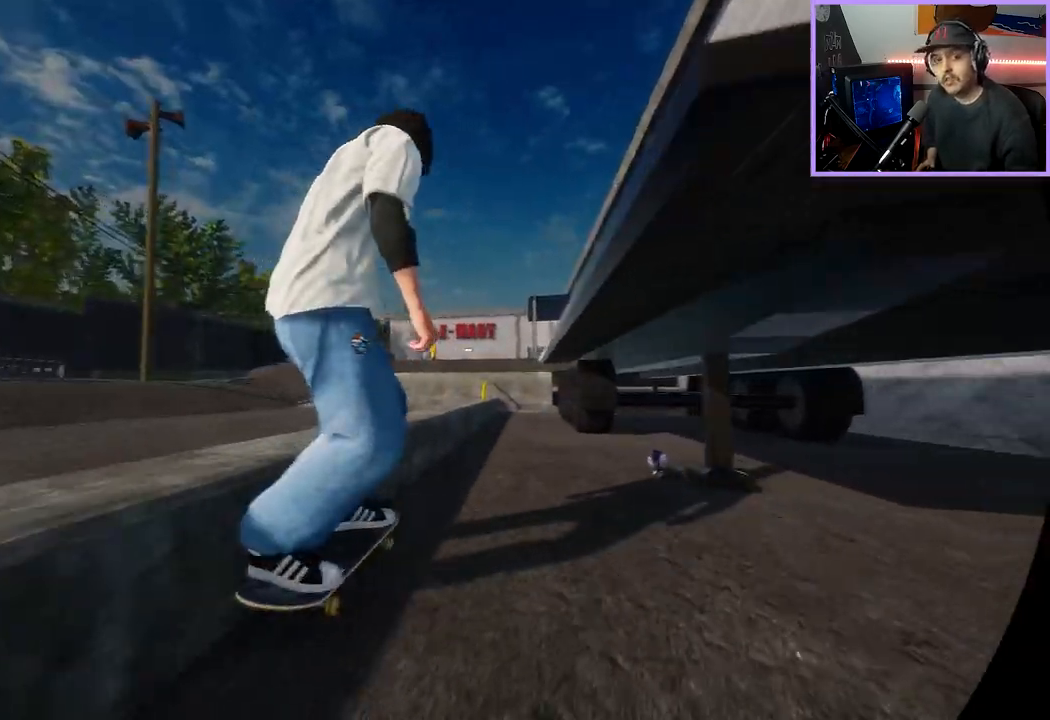
{"buttons": [], "left_stick": "center", "right_stick": "center", "events": [[67, "DPAD_UP", "down"], [167, "DPAD_UP", "up"]]}
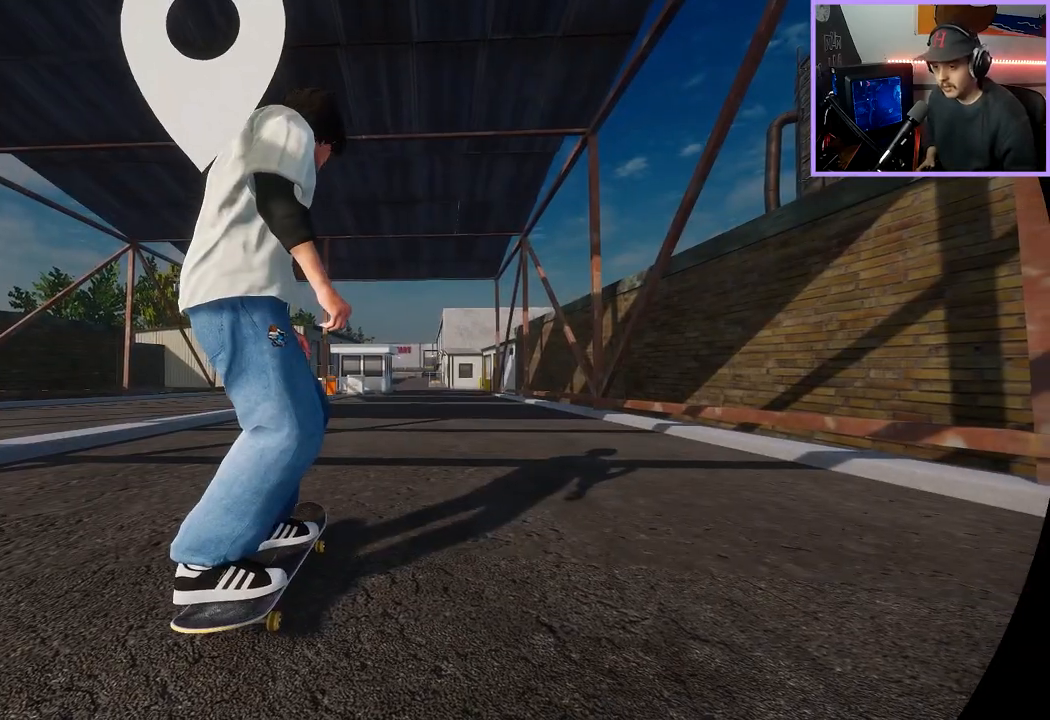
{"buttons": ["A"], "left_stick": "center", "right_stick": "center", "events": [[133, "A", "down"], [233, "A", "up"], [433, "A", "down"]]}
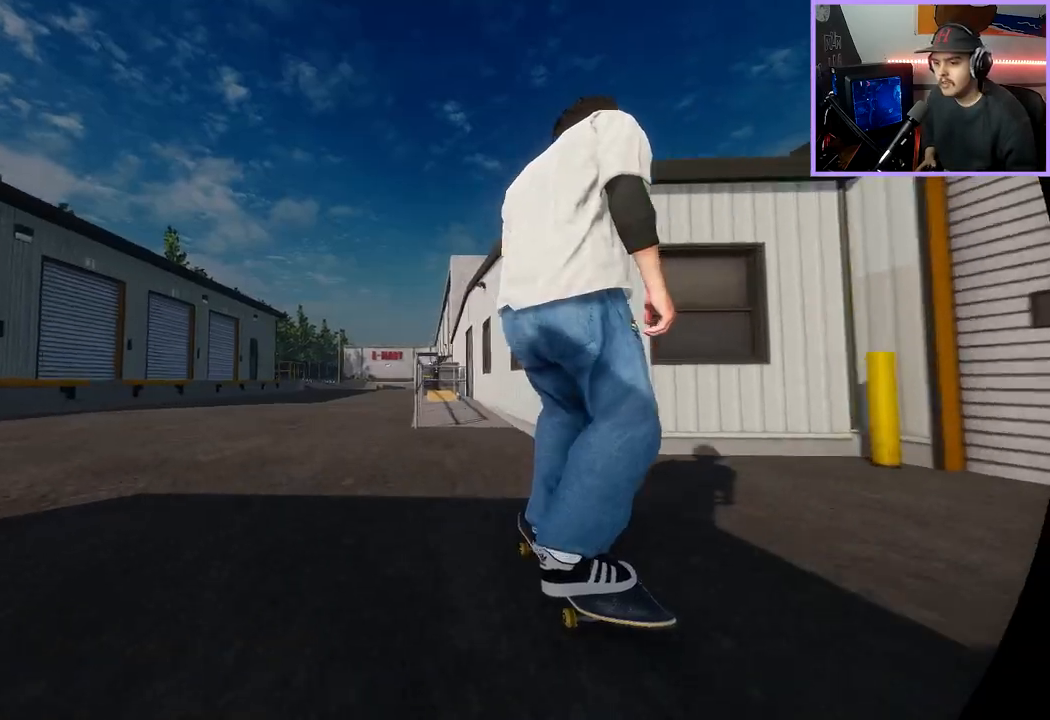
{"buttons": ["L2"], "left_stick": "center", "right_stick": "center", "events": [[100, "A", "up"], [200, "R2", "down"], [333, "R2", "up"], [417, "L2", "down"]]}